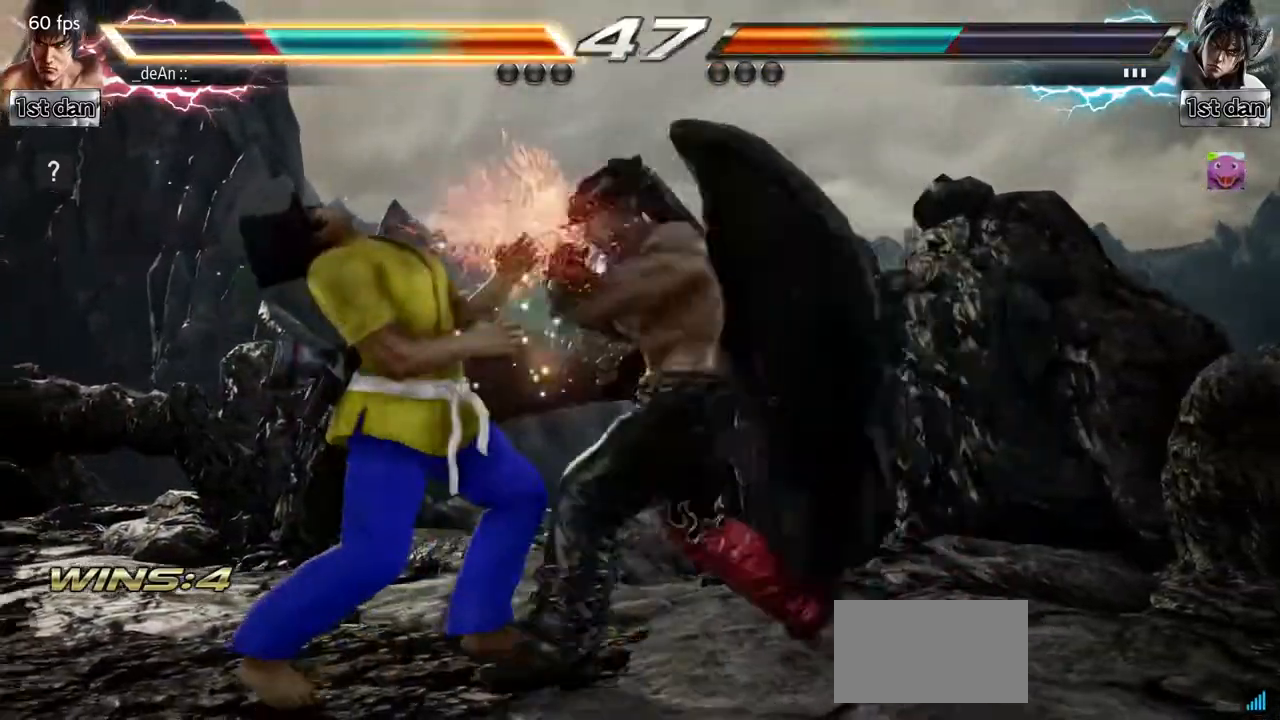
Gameplay with a controller (arcade stick); each line is a JSON object with the inputs held at the frame after it. "events" lists button and stick changes between this image and that frame as [ms after this image, input, new state], when the widget could be followed in between. Not read: L3 R3.
{"buttons": [], "left_stick": "left", "events": [[100, "SQUARE", "down"], [233, "left_stick", "left"], [267, "SQUARE", "up"]]}
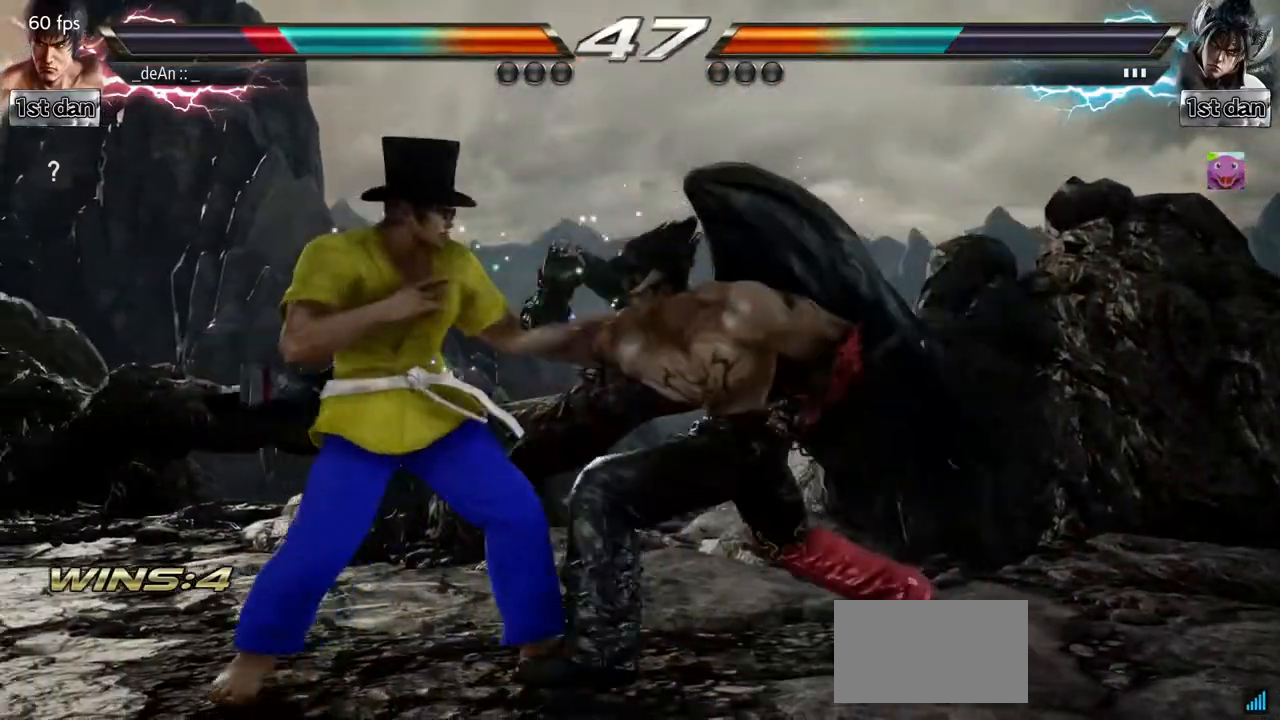
{"buttons": ["CROSS", "SQUARE"], "left_stick": "left", "events": [[483, "CROSS", "down"], [483, "SQUARE", "down"]]}
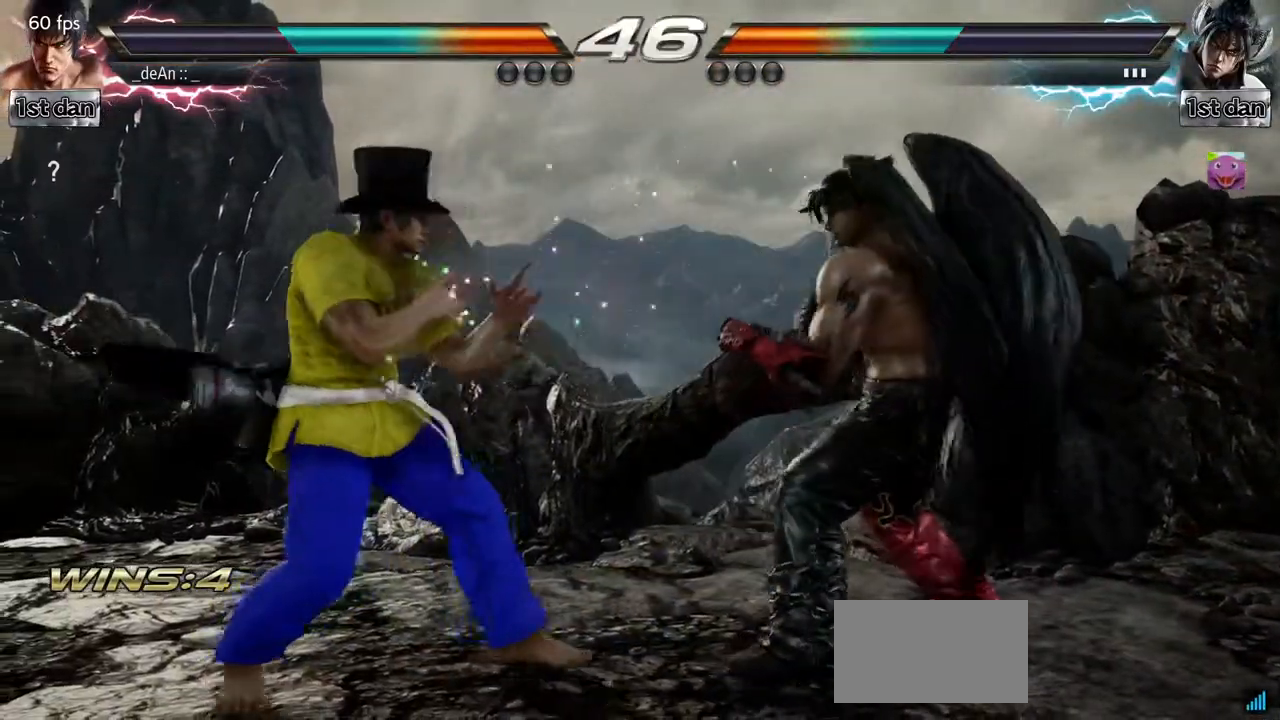
{"buttons": [], "left_stick": "center", "events": [[50, "SQUARE", "up"], [83, "CROSS", "up"], [350, "left_stick", "center"]]}
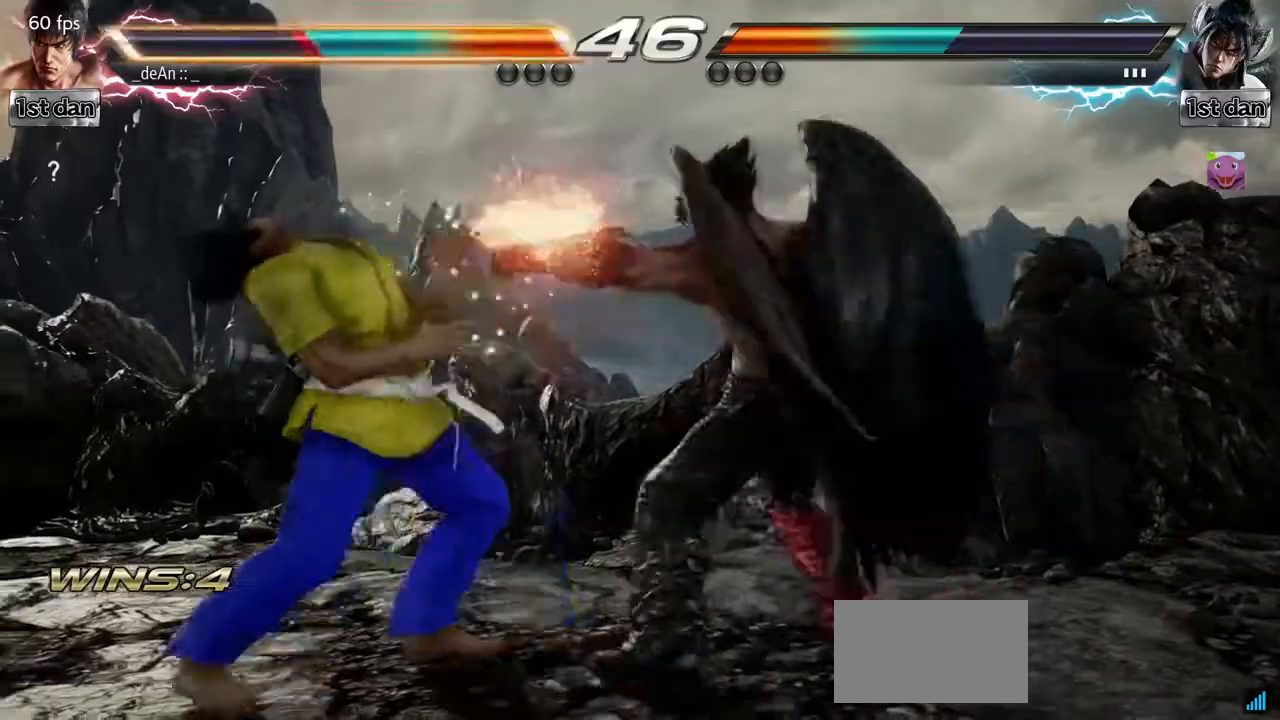
{"buttons": [], "left_stick": "left", "events": [[33, "SQUARE", "down"], [233, "SQUARE", "up"], [350, "left_stick", "left"]]}
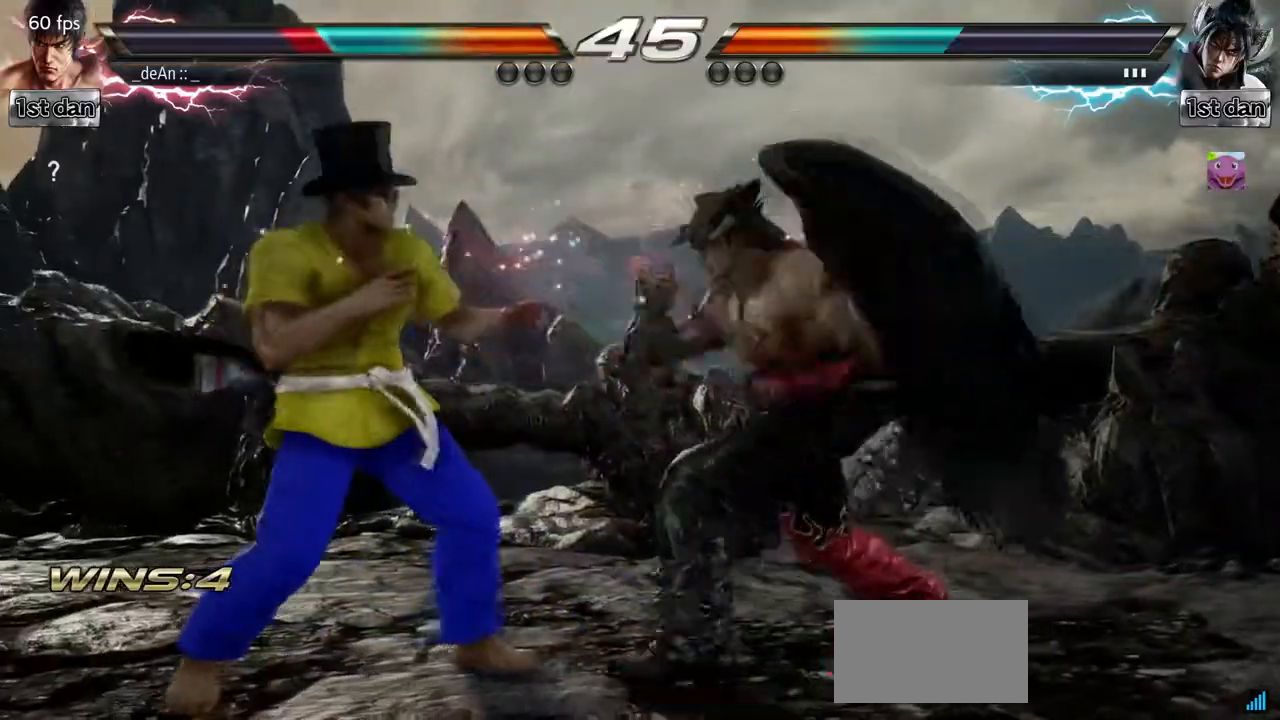
{"buttons": [], "left_stick": "left", "events": []}
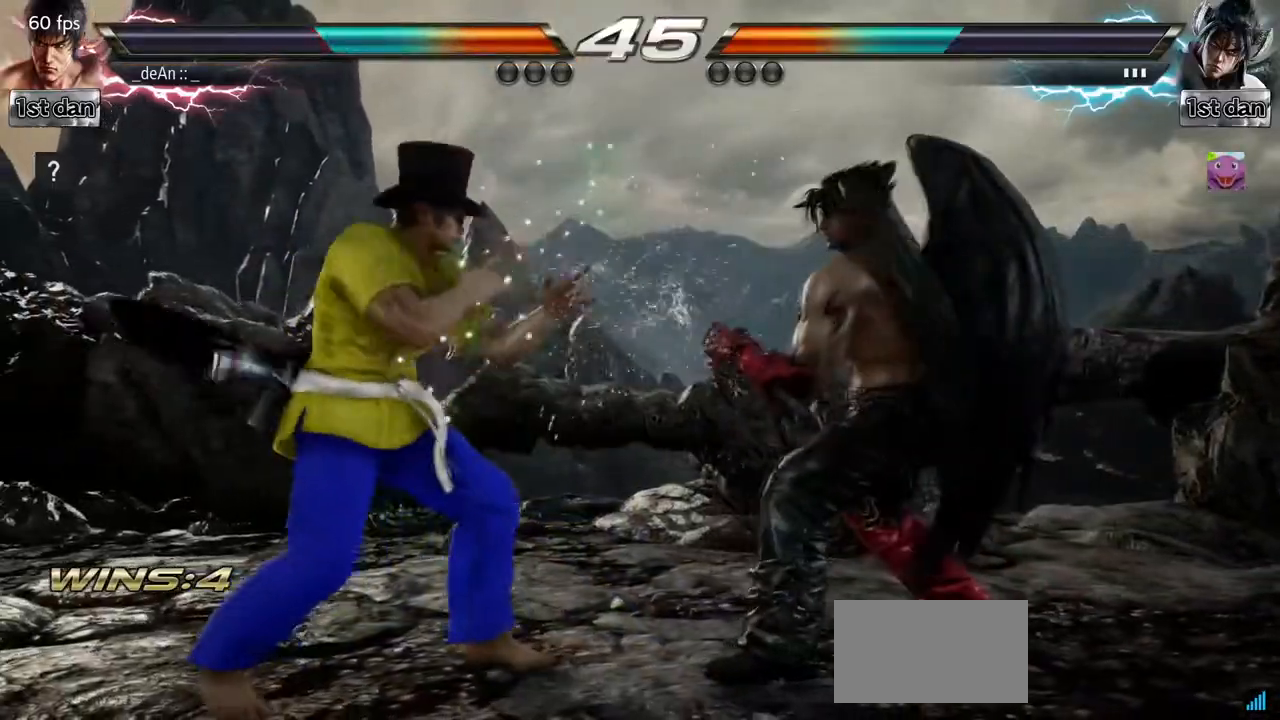
{"buttons": [], "left_stick": "right", "events": [[33, "left_stick", "center"], [133, "SQUARE", "down"], [350, "SQUARE", "up"], [500, "left_stick", "right"]]}
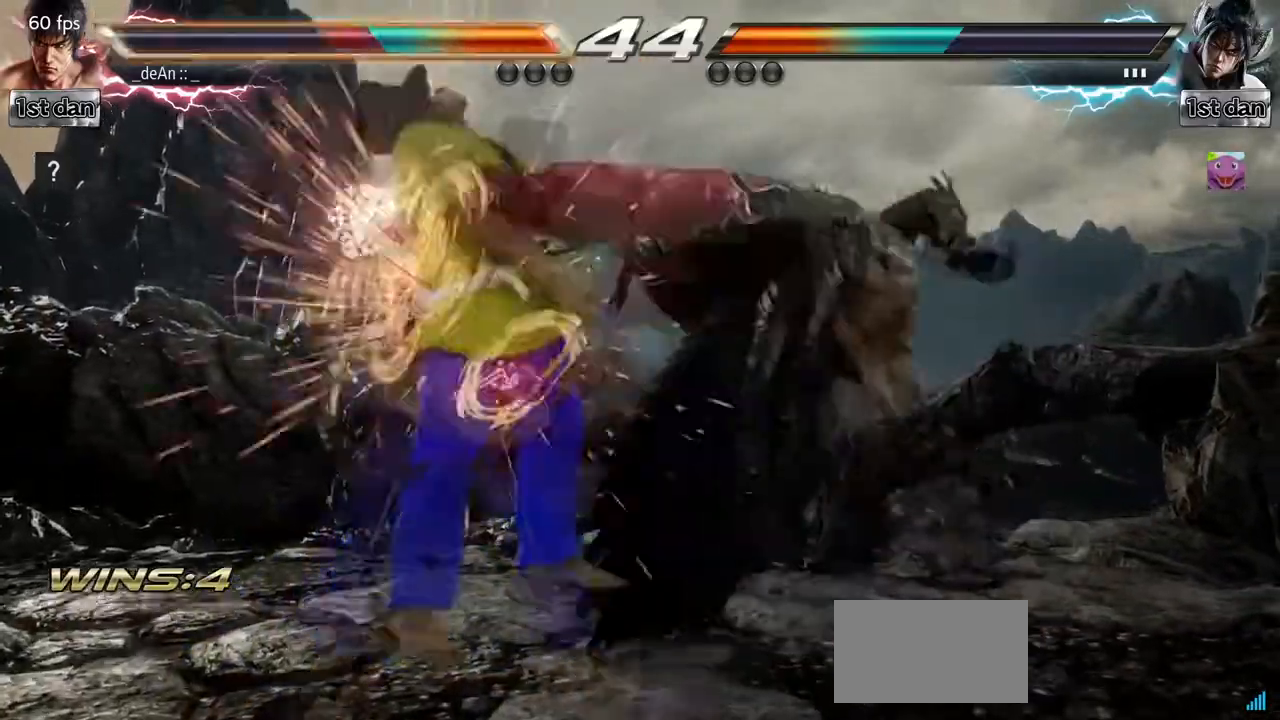
{"buttons": ["SQUARE"], "left_stick": "left", "events": [[33, "CROSS", "down"], [50, "TRIANGLE", "down"], [117, "TRIANGLE", "up"], [133, "CROSS", "up"], [250, "left_stick", "center"], [333, "left_stick", "left"], [467, "SQUARE", "down"]]}
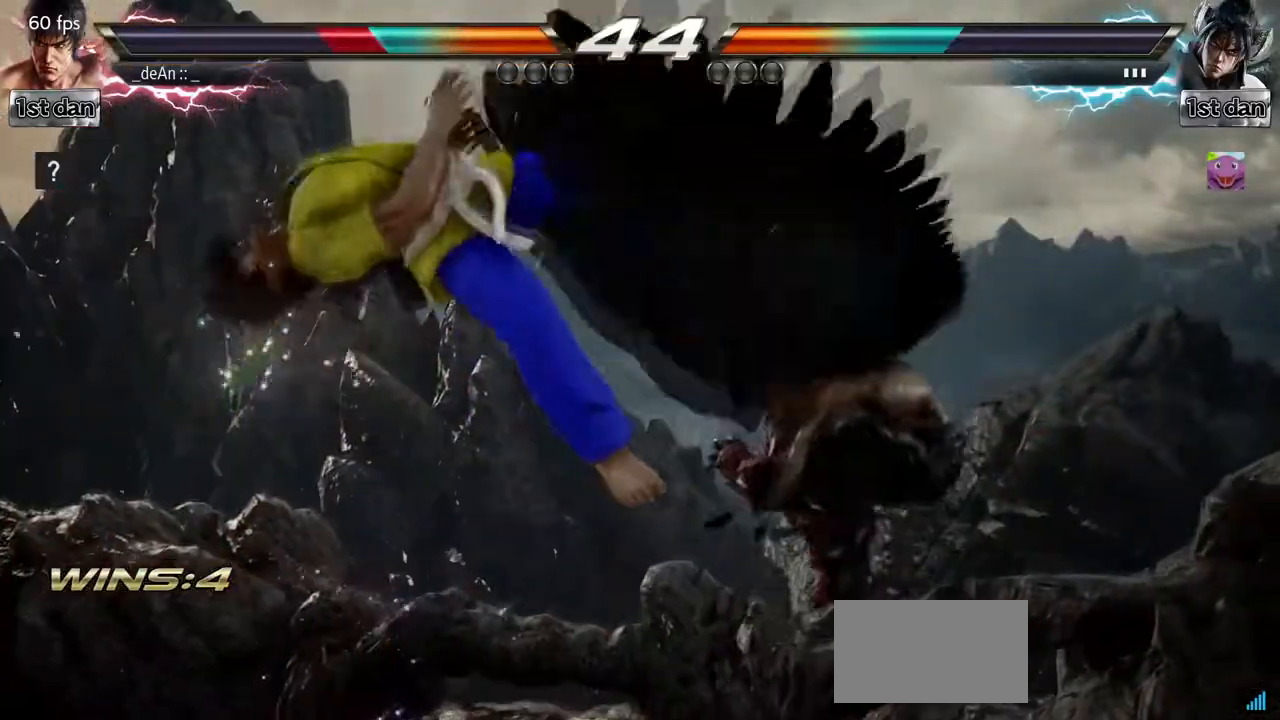
{"buttons": [], "left_stick": "left", "events": [[67, "SQUARE", "up"]]}
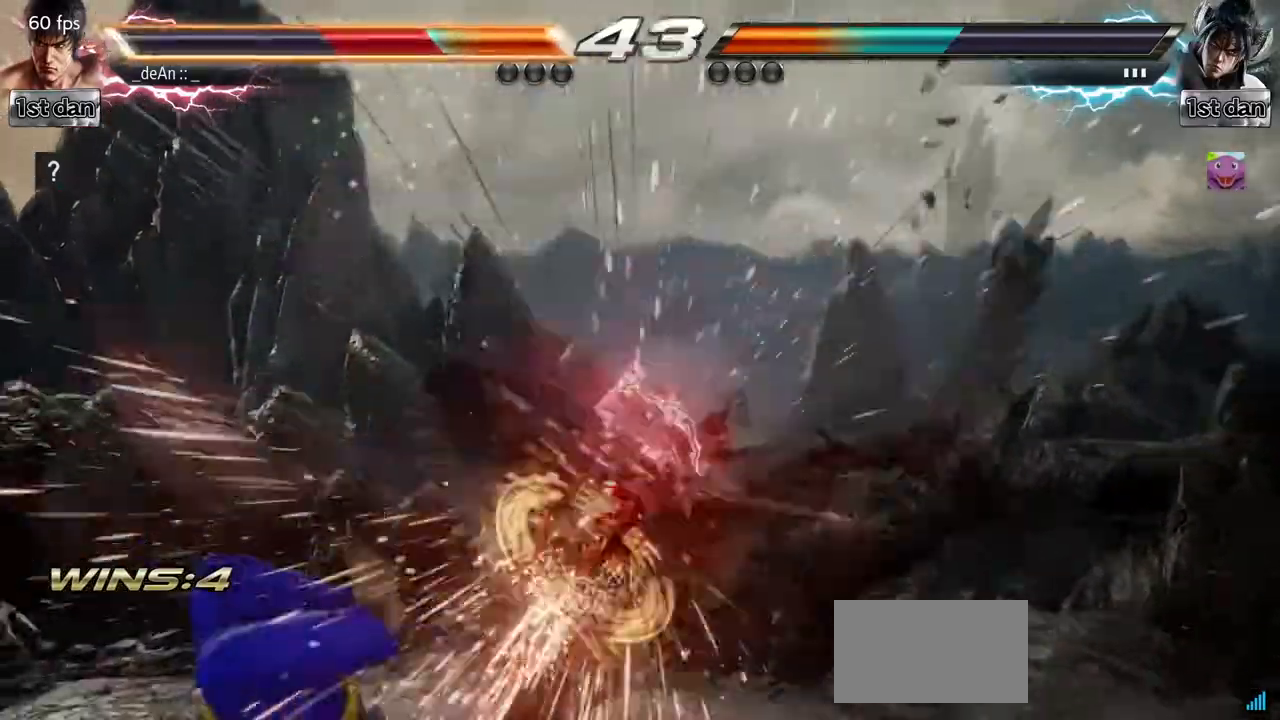
{"buttons": [], "left_stick": "left", "events": [[167, "SQUARE", "down"], [300, "SQUARE", "up"]]}
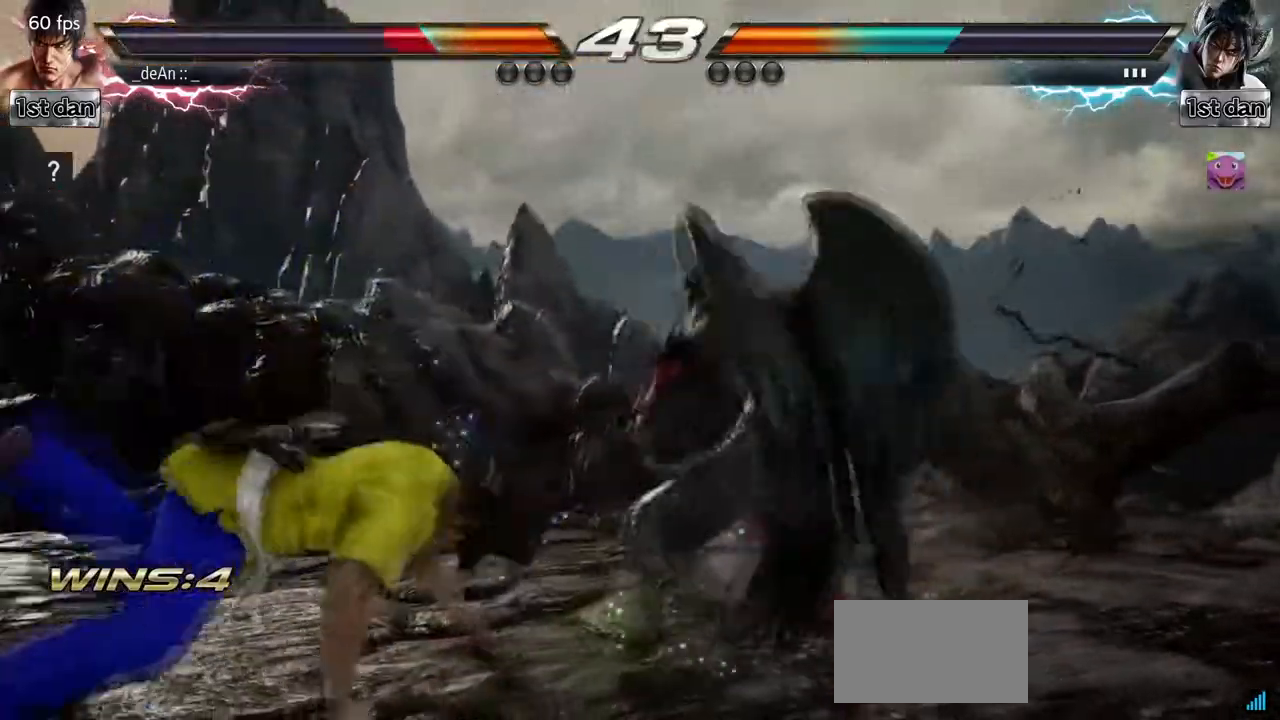
{"buttons": [], "left_stick": "left", "events": []}
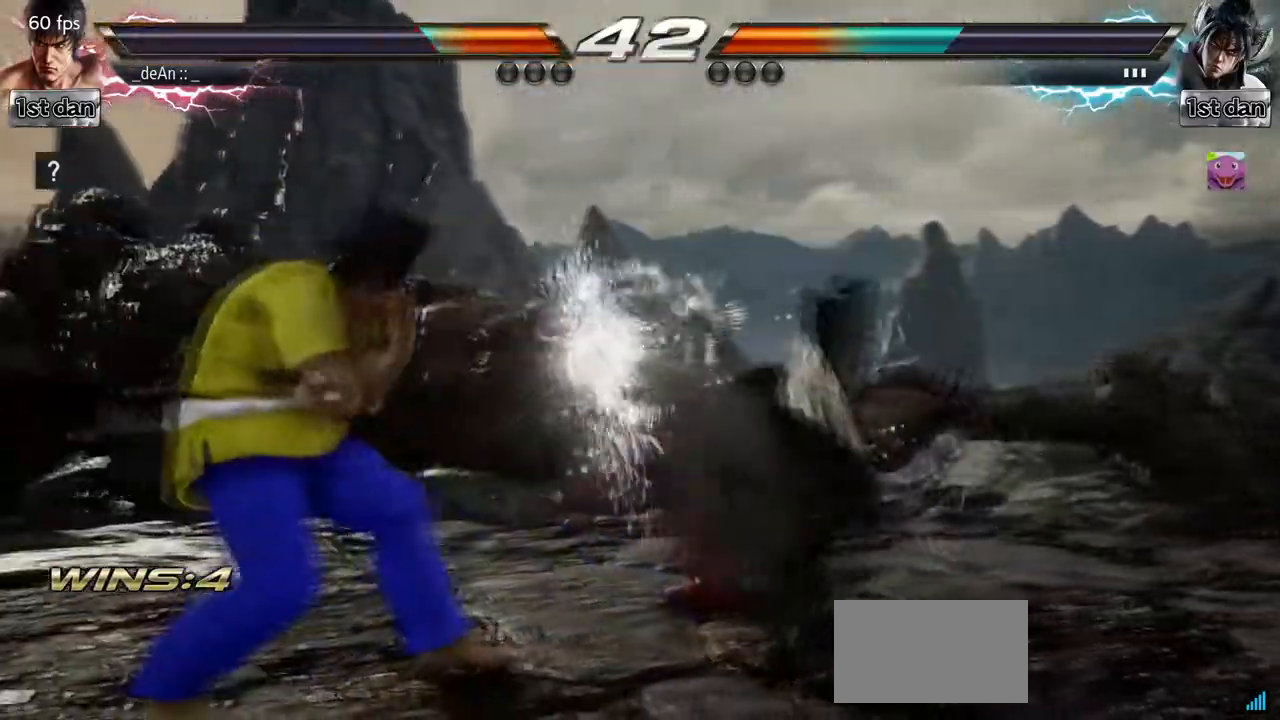
{"buttons": ["TRIANGLE"], "left_stick": "center", "events": [[183, "left_stick", "center"], [250, "SQUARE", "down"], [400, "TRIANGLE", "down"], [500, "SQUARE", "up"]]}
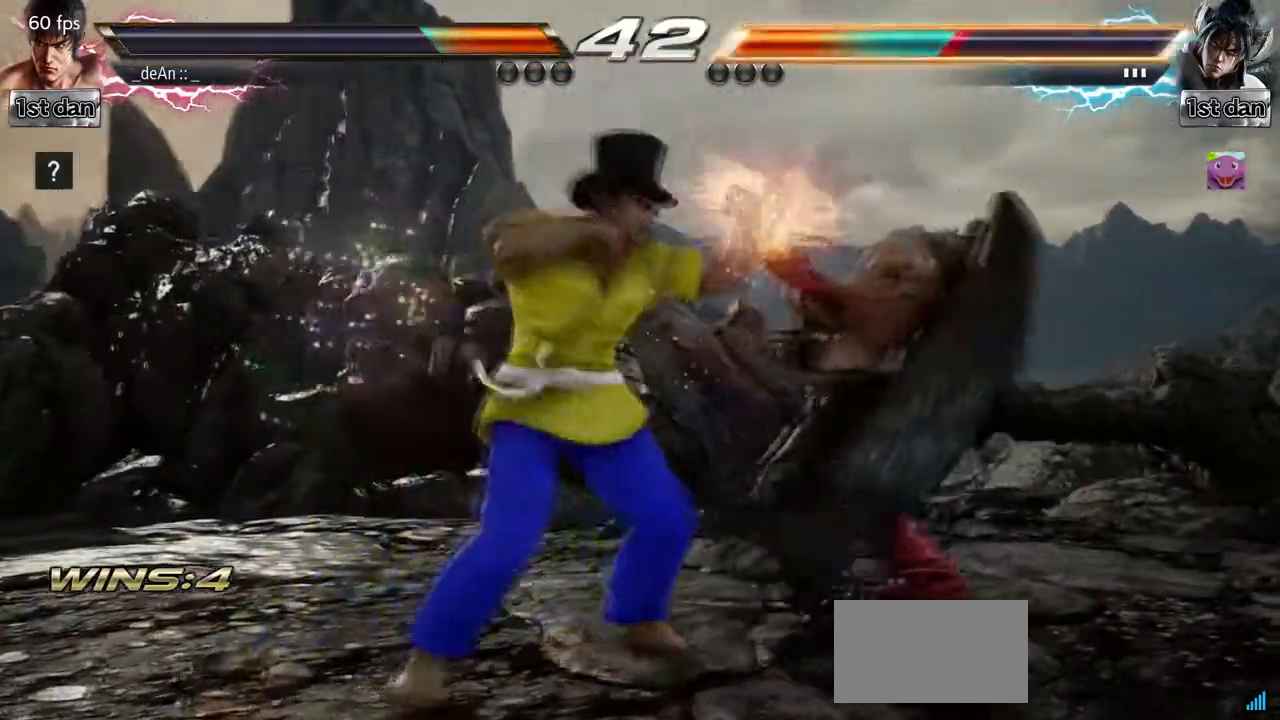
{"buttons": [], "left_stick": "down", "events": [[17, "TRIANGLE", "up"], [317, "left_stick", "down"], [350, "TRIANGLE", "down"], [500, "TRIANGLE", "up"]]}
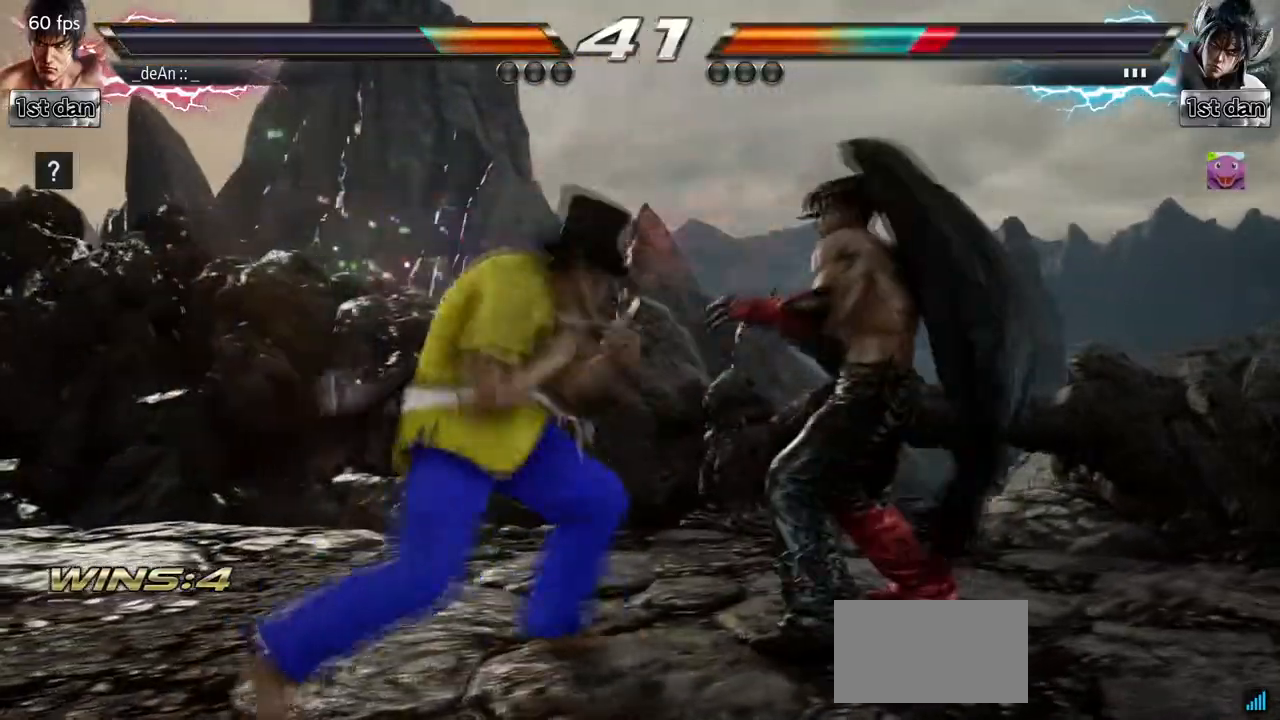
{"buttons": ["CIRCLE"], "left_stick": "center", "events": [[50, "CROSS", "down"], [67, "left_stick", "center"], [83, "CROSS", "up"], [433, "CIRCLE", "down"]]}
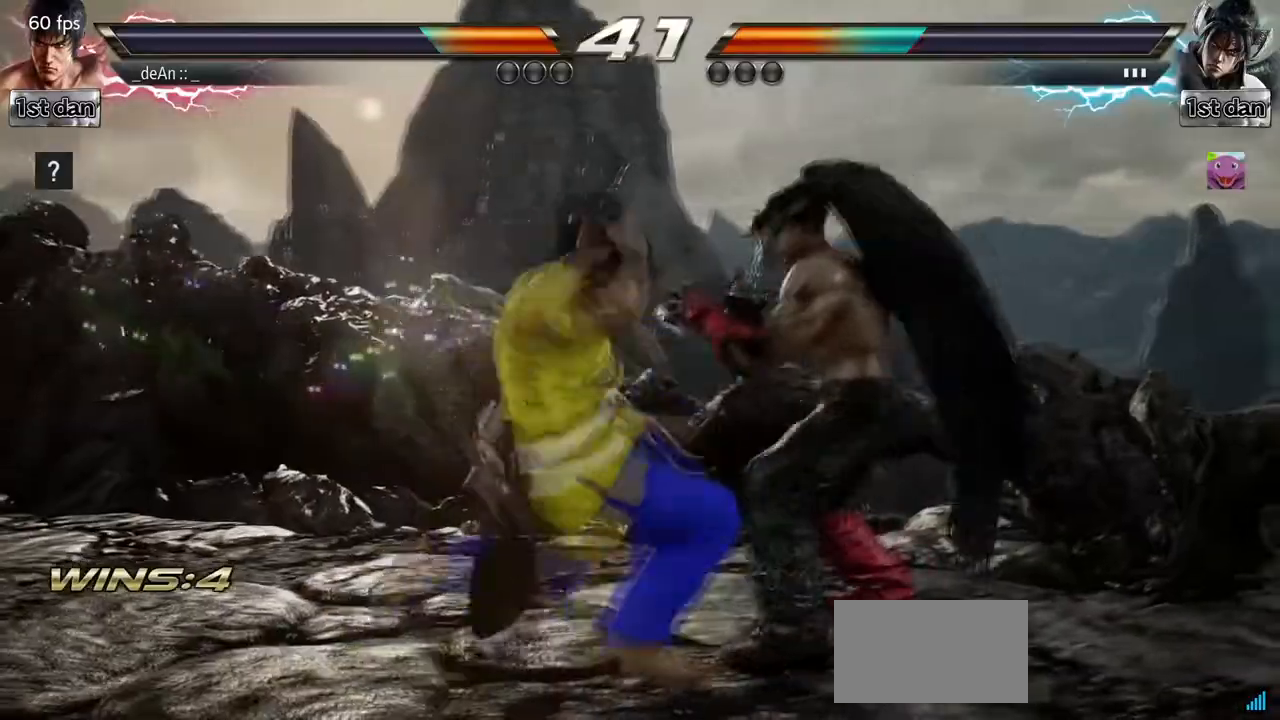
{"buttons": [], "left_stick": "left", "events": [[133, "CIRCLE", "up"], [300, "left_stick", "left"]]}
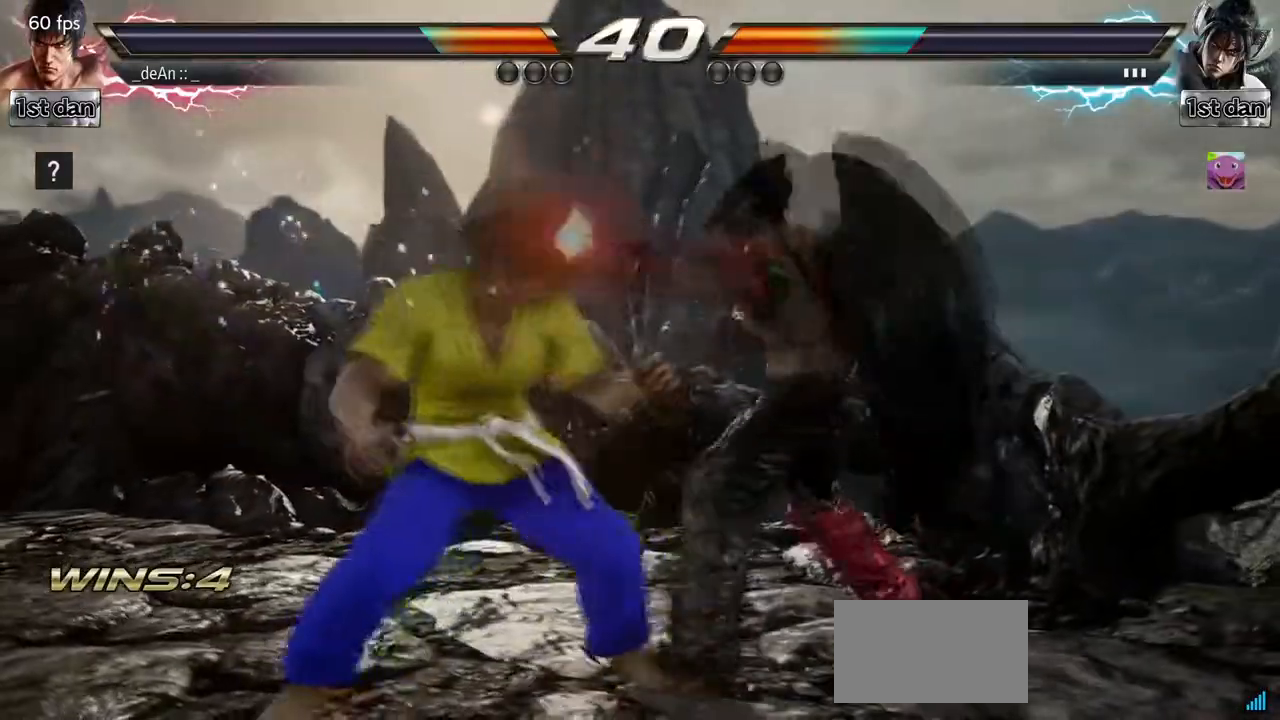
{"buttons": [], "left_stick": "left", "events": []}
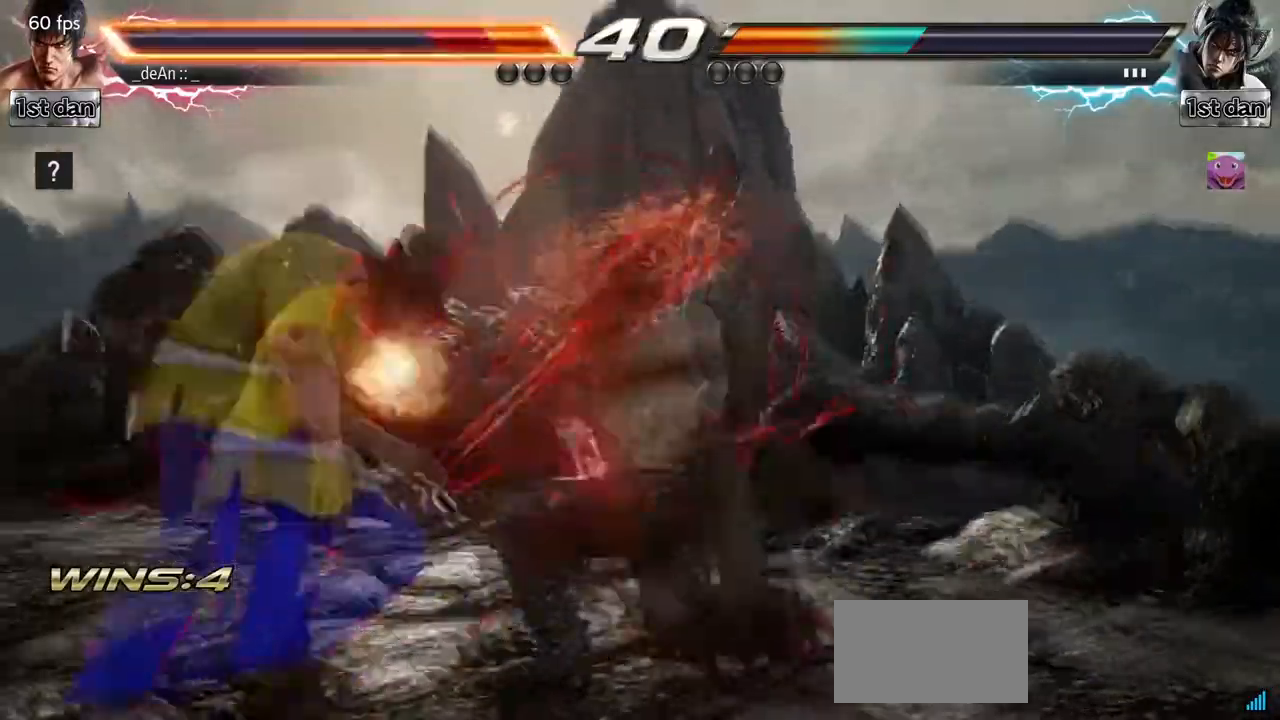
{"buttons": [], "left_stick": "center", "events": [[250, "left_stick", "center"]]}
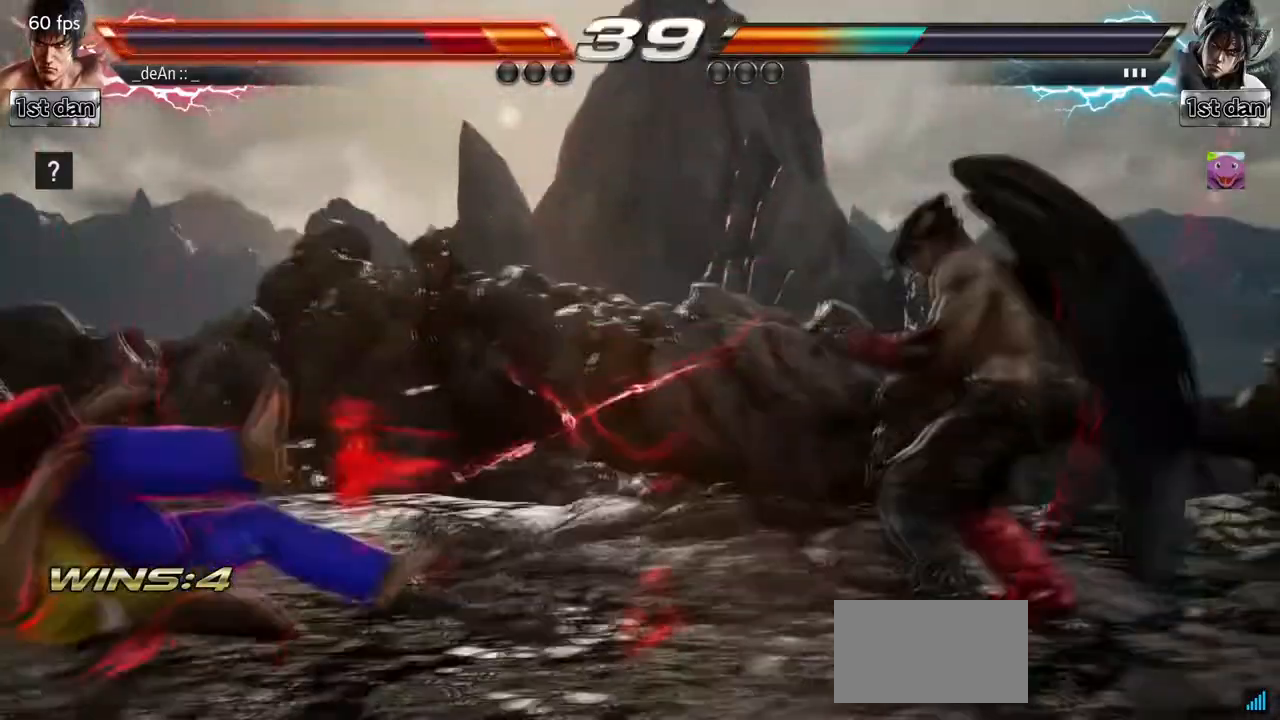
{"buttons": ["CROSS", "CIRCLE"], "left_stick": "down", "events": [[433, "left_stick", "down"], [467, "CIRCLE", "down"], [467, "CROSS", "down"]]}
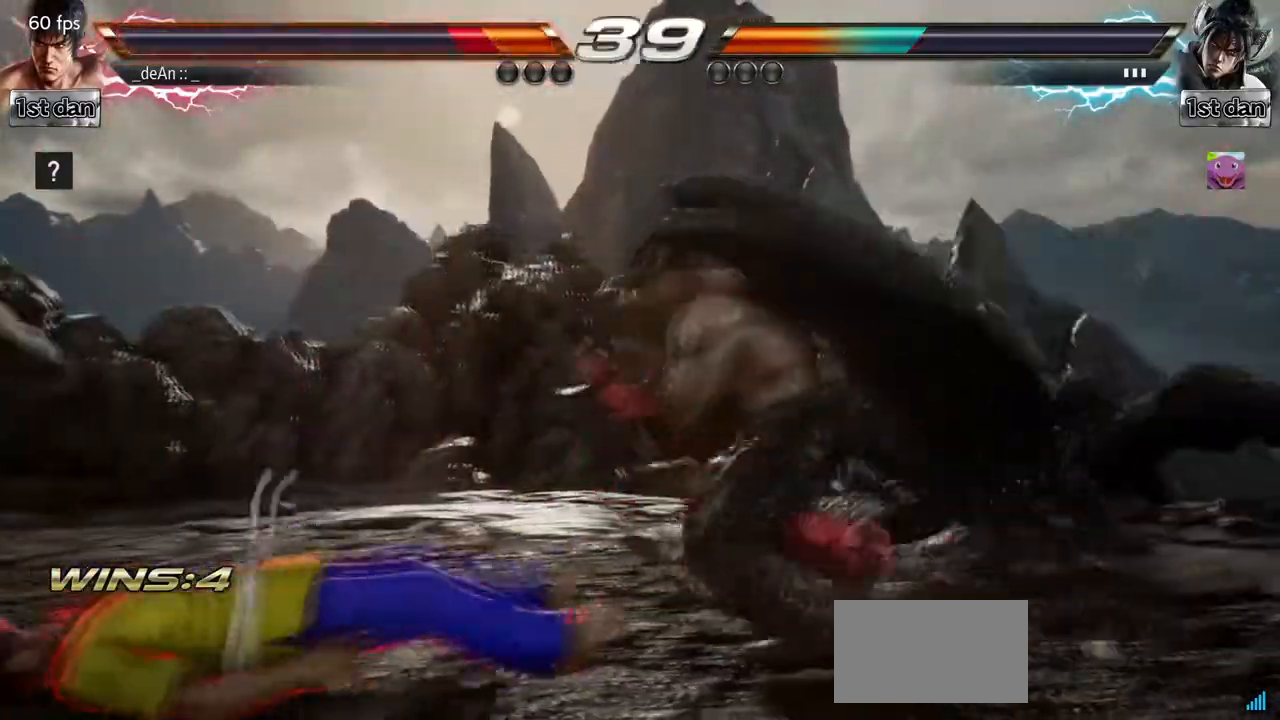
{"buttons": [], "left_stick": "center", "events": [[50, "CIRCLE", "up"], [50, "CROSS", "up"], [200, "left_stick", "center"]]}
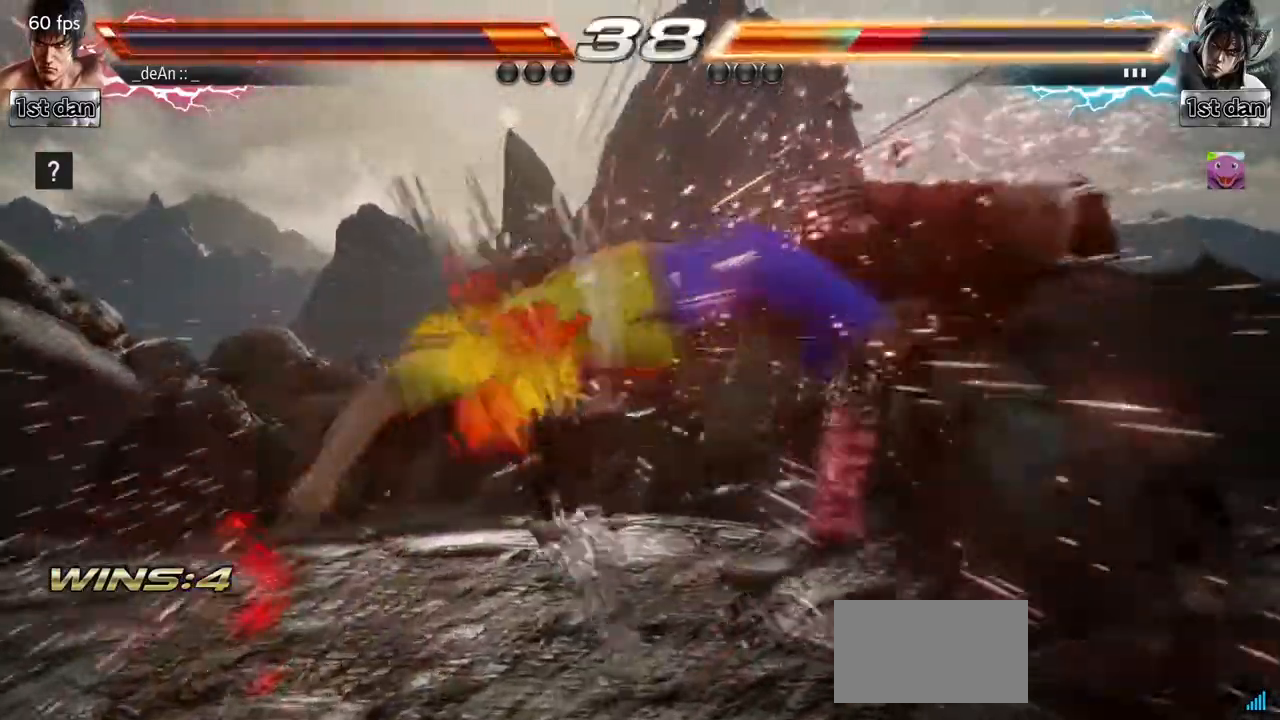
{"buttons": [], "left_stick": "center", "events": []}
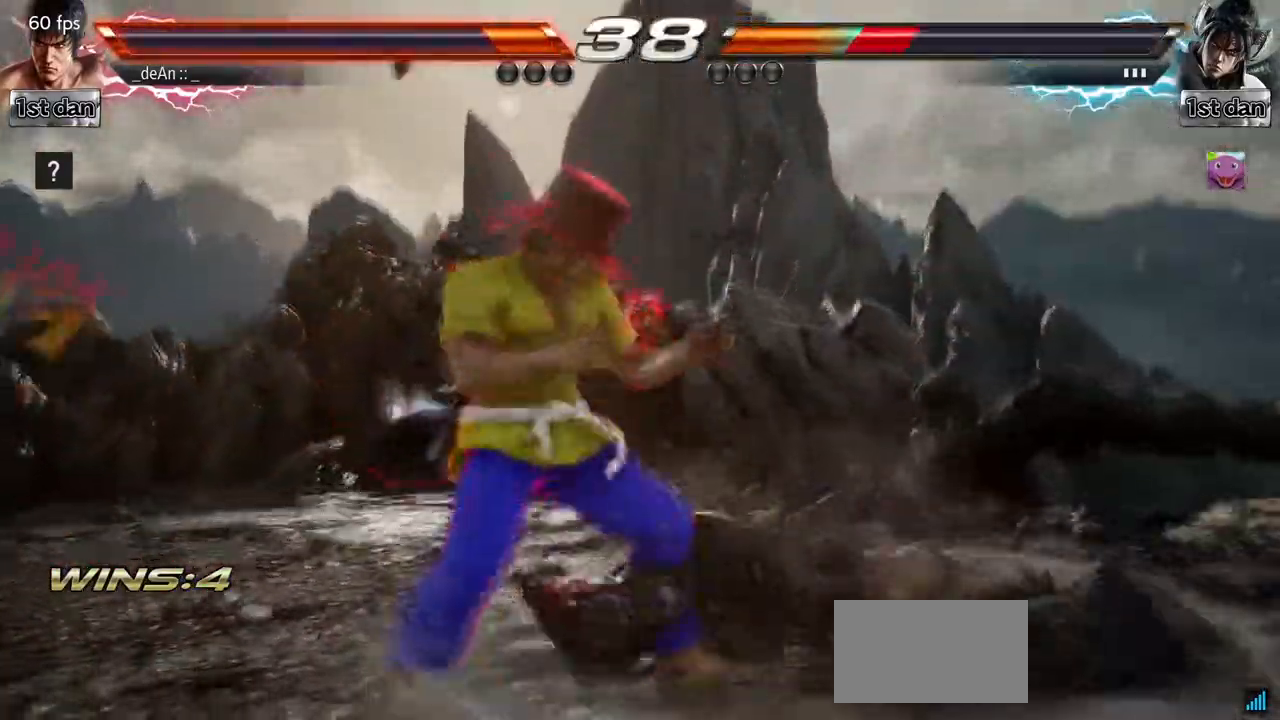
{"buttons": ["CIRCLE"], "left_stick": "center", "events": [[150, "left_stick", "down-left"], [167, "CIRCLE", "down"], [267, "CIRCLE", "up"], [350, "CIRCLE", "down"], [350, "left_stick", "center"], [450, "CIRCLE", "up"], [500, "CIRCLE", "down"]]}
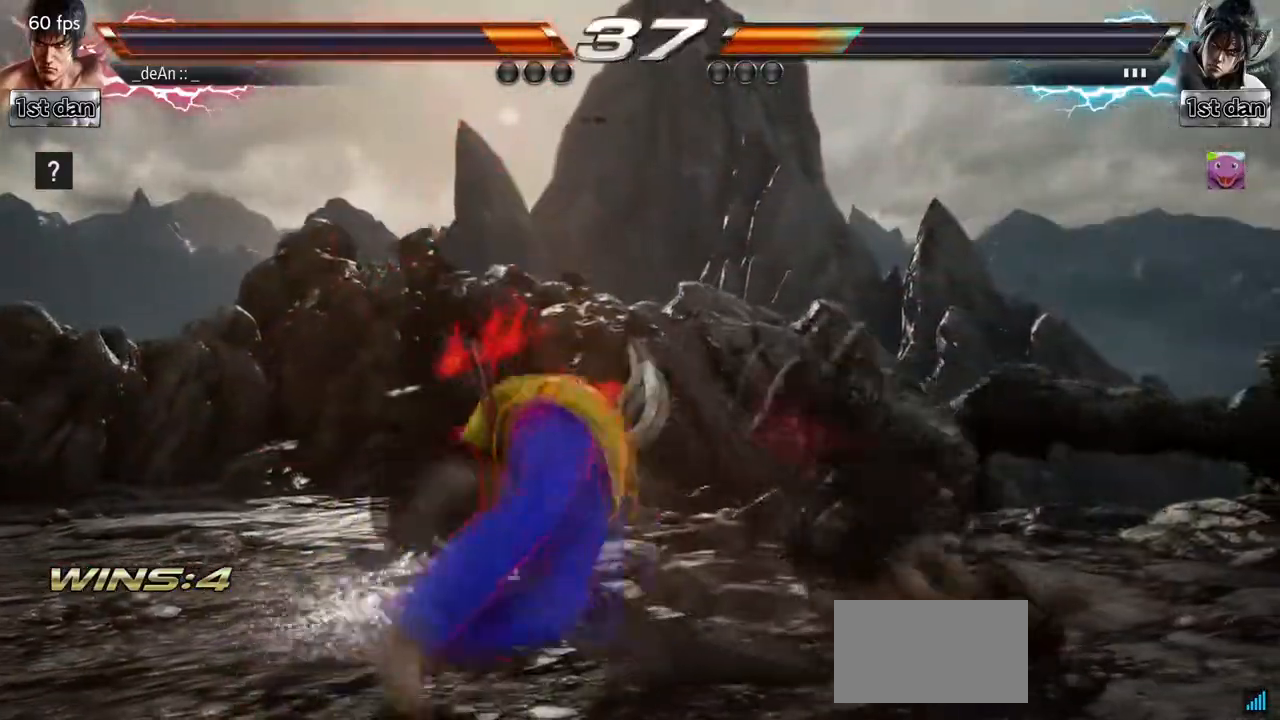
{"buttons": [], "left_stick": "left", "events": [[100, "CIRCLE", "up"], [133, "CIRCLE", "down"], [433, "CIRCLE", "up"], [450, "left_stick", "left"]]}
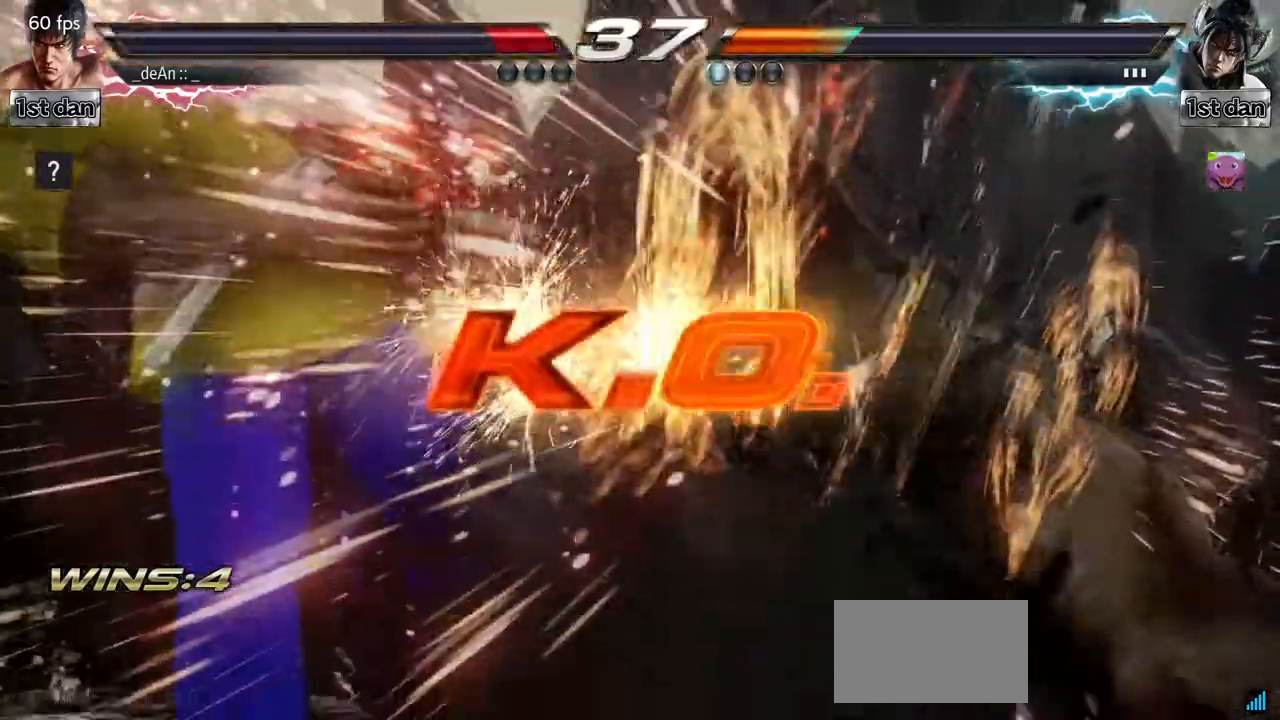
{"buttons": [], "left_stick": "center", "events": [[267, "left_stick", "center"]]}
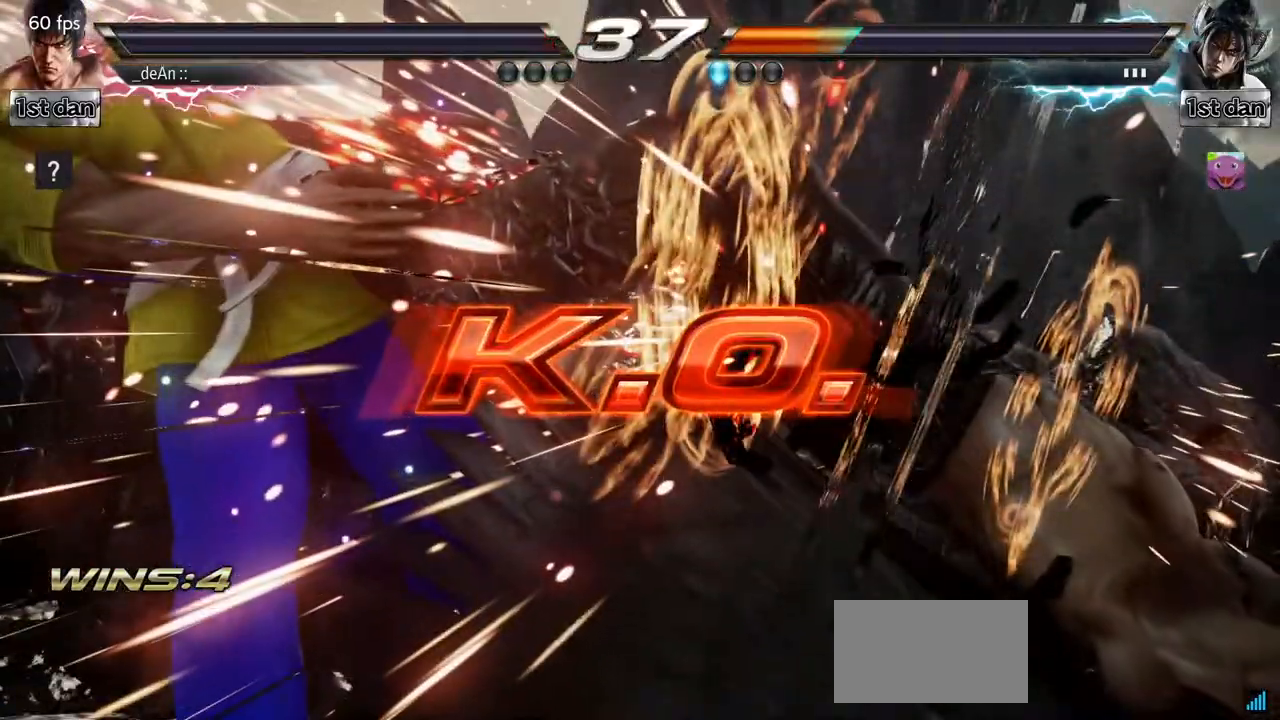
{"buttons": [], "left_stick": "center", "events": []}
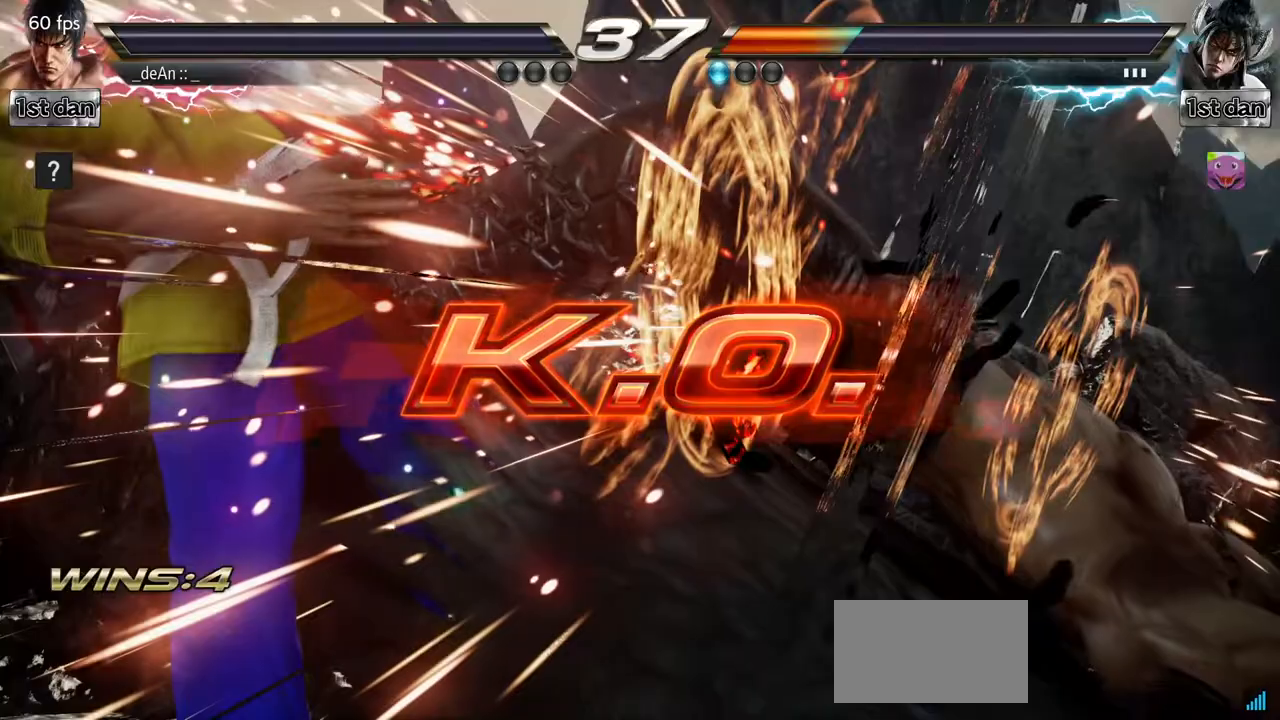
{"buttons": [], "left_stick": "center", "events": []}
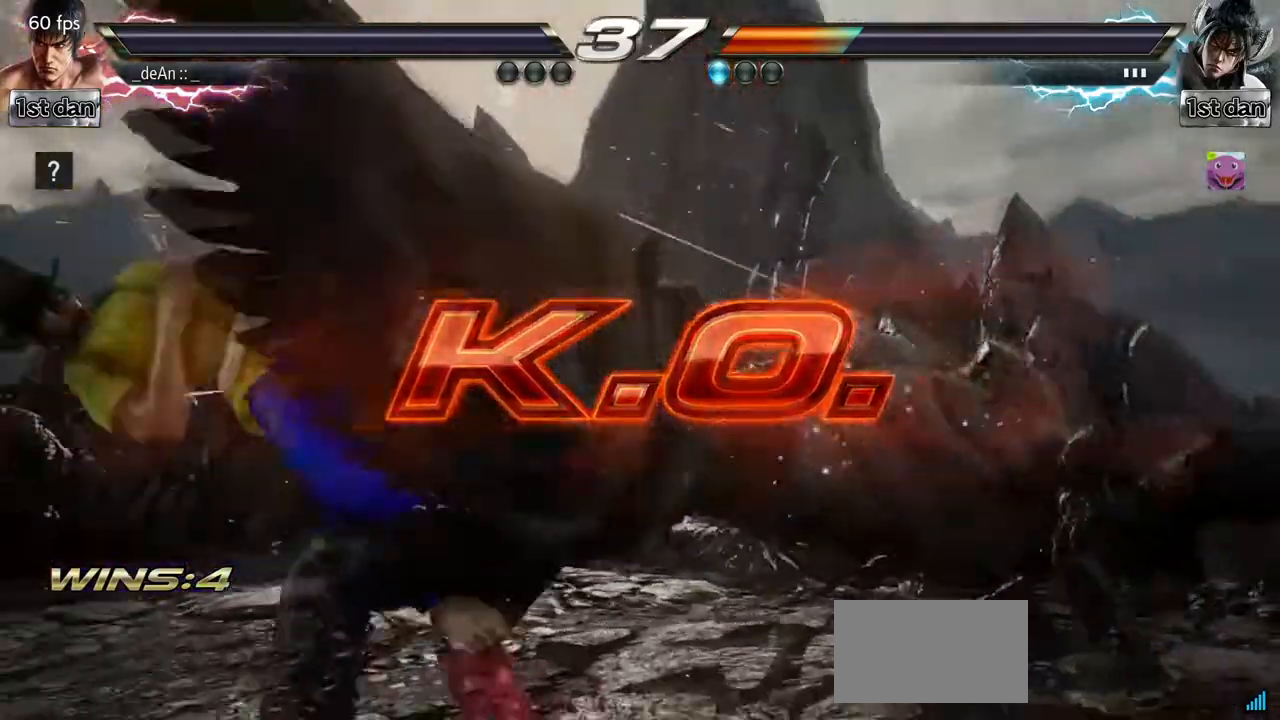
{"buttons": ["SQUARE"], "left_stick": "center", "events": [[500, "SQUARE", "down"]]}
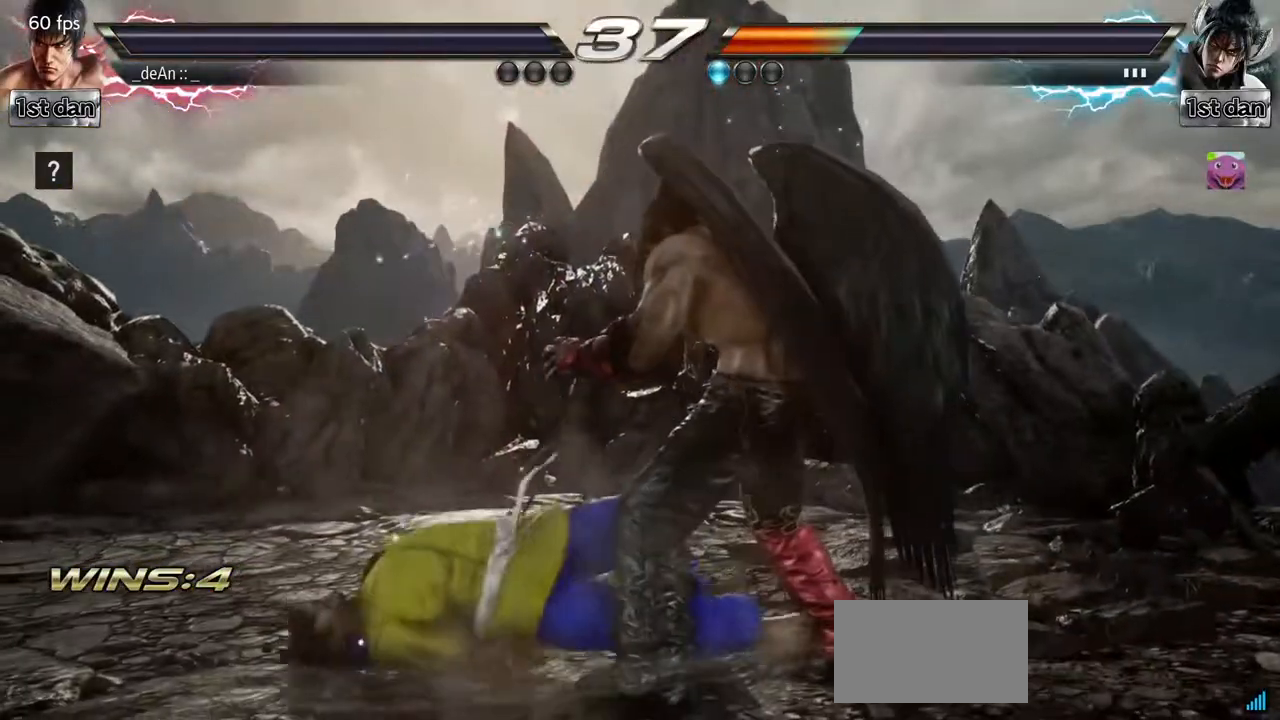
{"buttons": ["TRIANGLE"], "left_stick": "center", "events": [[100, "TRIANGLE", "down"], [200, "SQUARE", "up"], [250, "SQUARE", "down"], [300, "TRIANGLE", "up"], [400, "TRIANGLE", "down"], [467, "SQUARE", "up"]]}
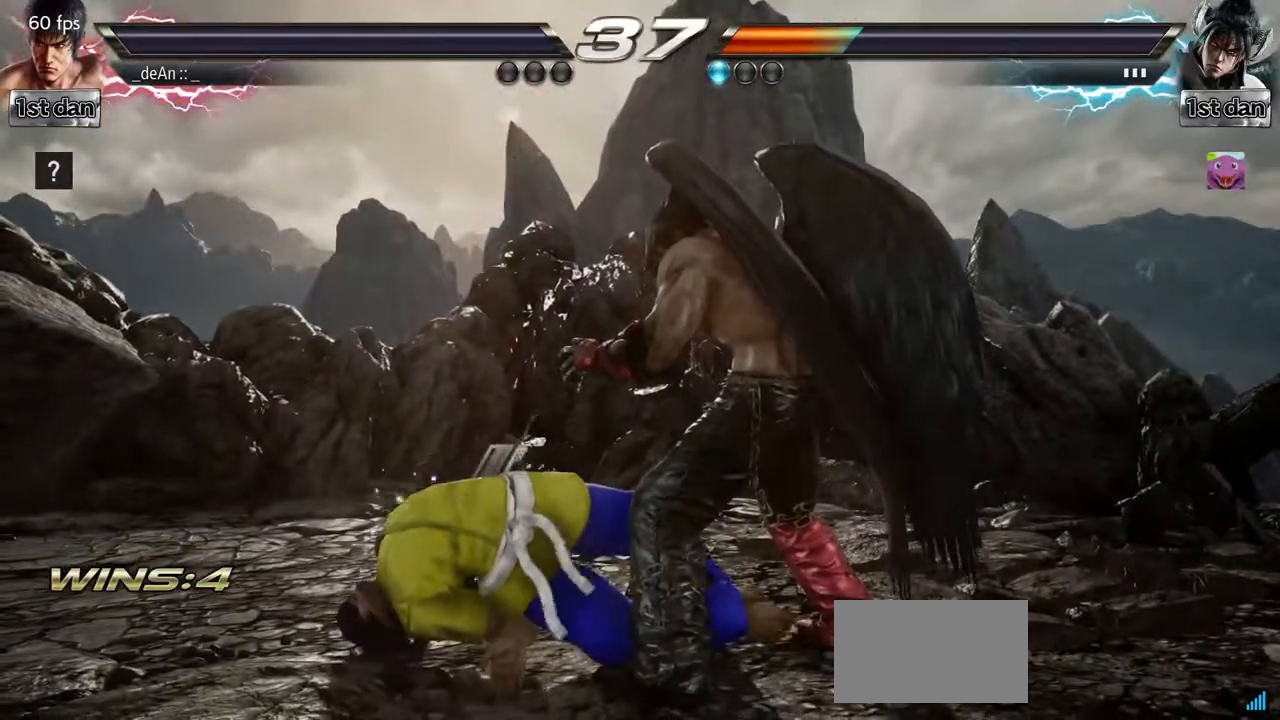
{"buttons": [], "left_stick": "center", "events": [[33, "SQUARE", "down"], [100, "TRIANGLE", "up"], [150, "TRIANGLE", "down"], [233, "SQUARE", "up"], [283, "SQUARE", "down"], [383, "TRIANGLE", "up"], [467, "SQUARE", "up"]]}
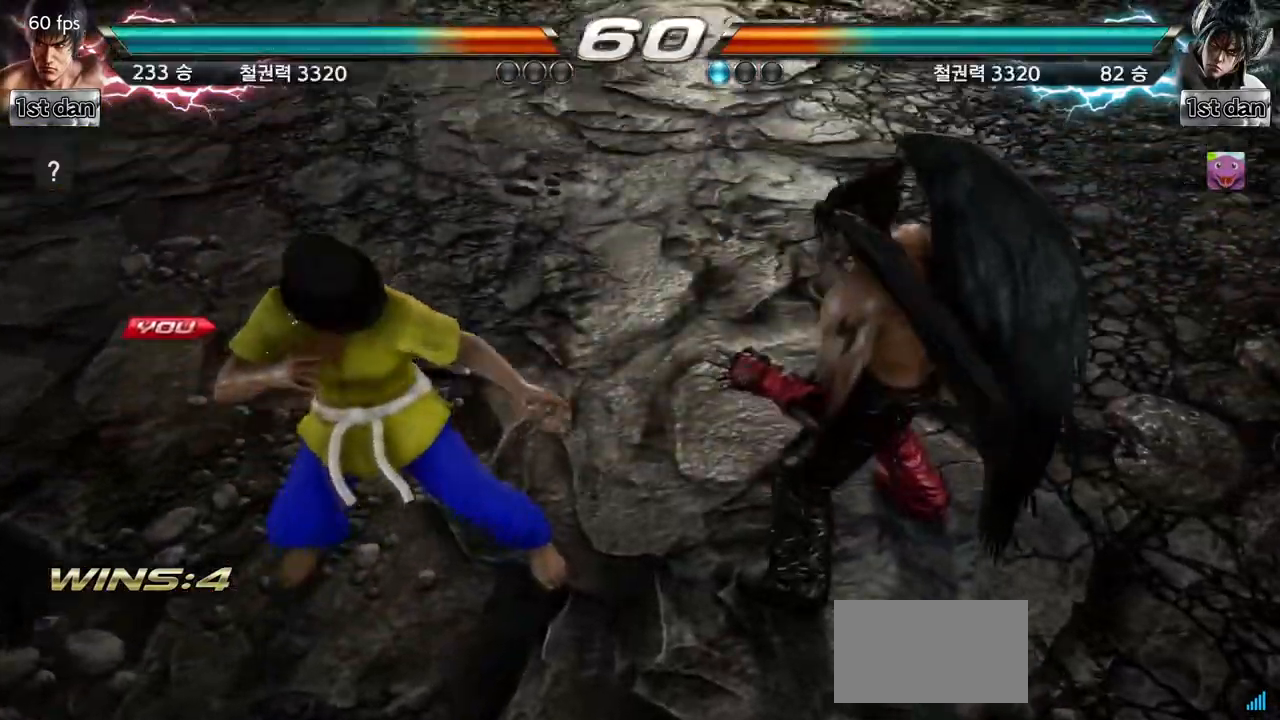
{"buttons": [], "left_stick": "center", "events": []}